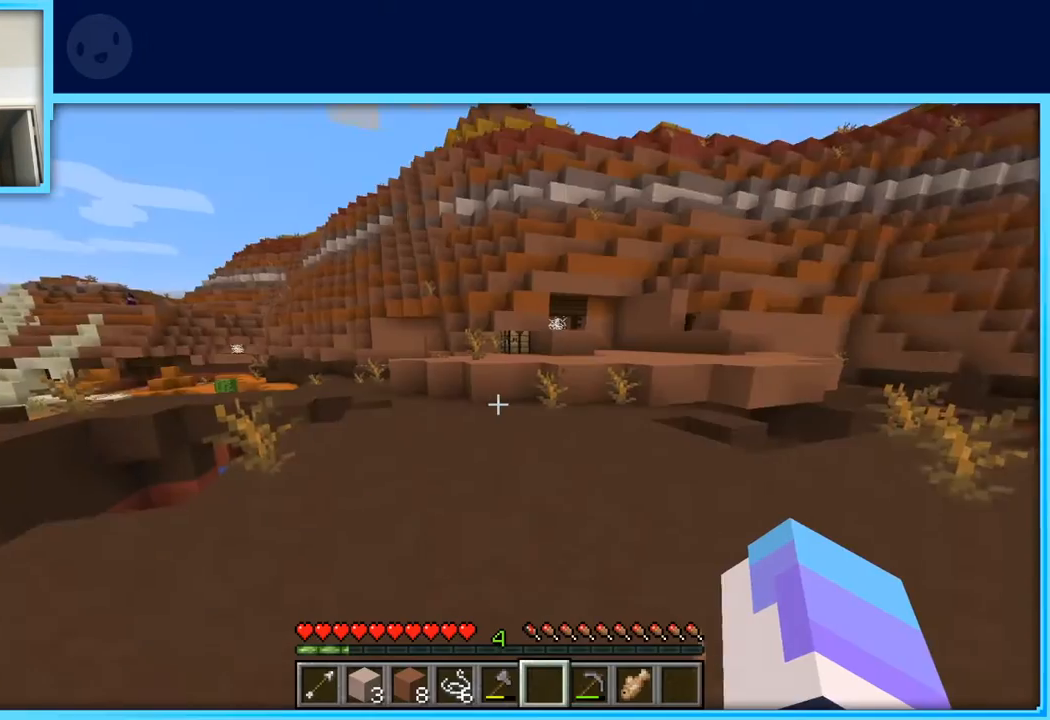
Gameplay with keyboard and mouse; each line is a JSON object with the keys held at the frame after it. "events" lists presses ("down") and releases ("up") of "a", "d", "s", "space" and "w" between this image and that frame as [ms after this image, input, new state], when the widget could be followed in between. No other keys are recorded. Mouse buttons are not recorded. Not read: mouse_move.
{"keys": ["w"], "events": [[150, "w", "down"], [233, "w", "up"], [333, "w", "down"]]}
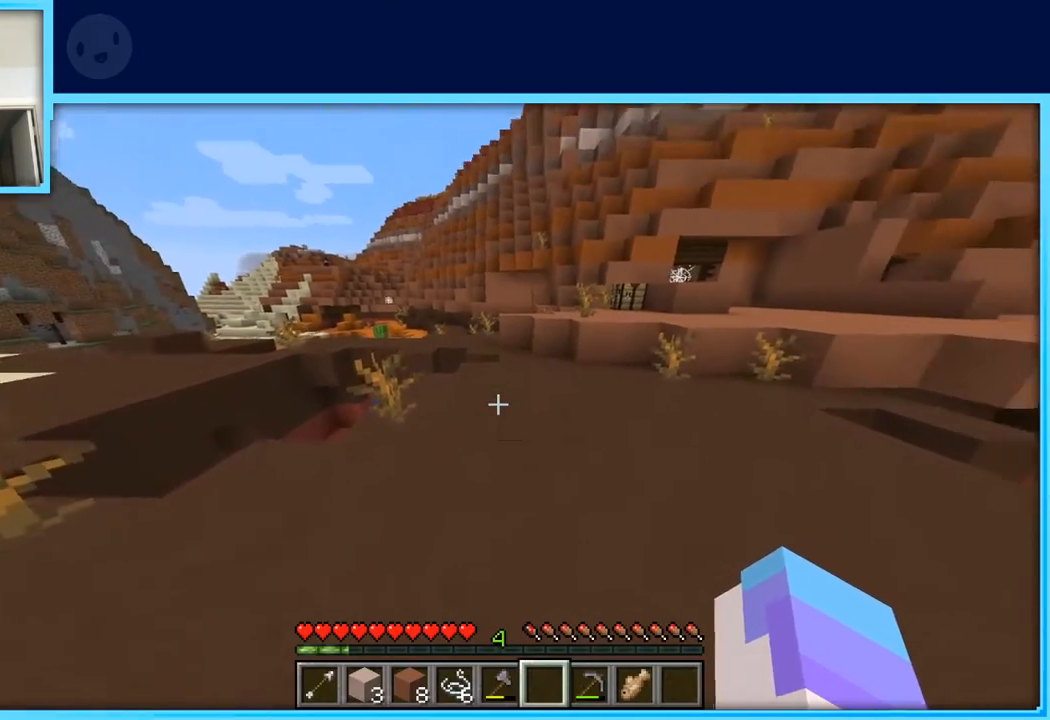
{"keys": ["space", "w"], "events": [[500, "space", "down"]]}
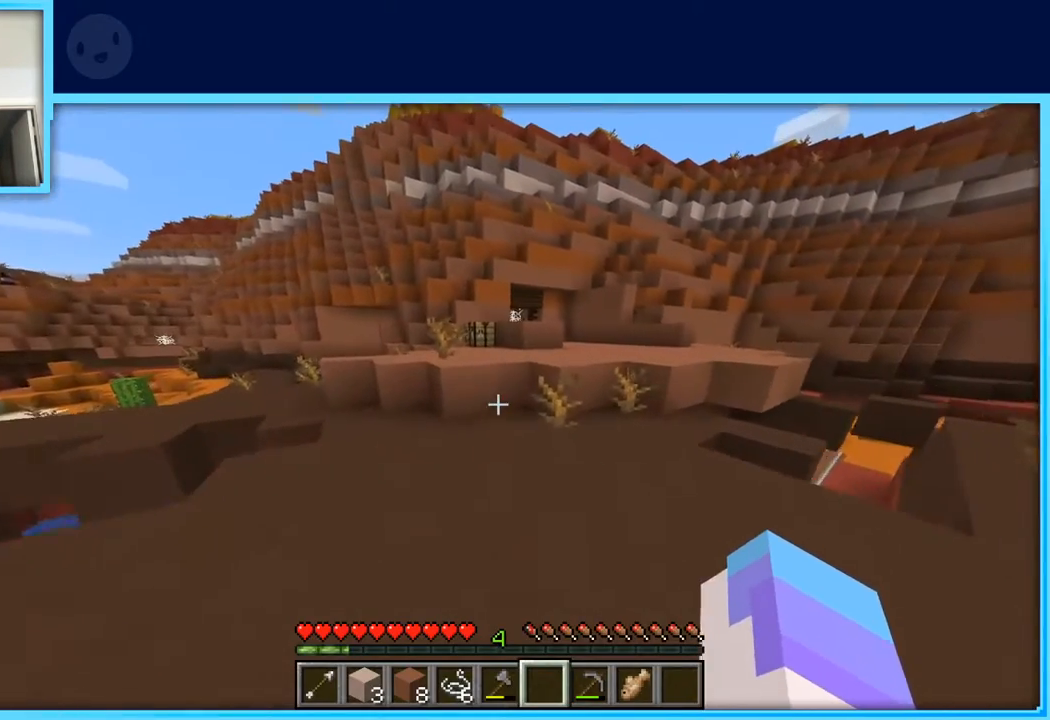
{"keys": ["d", "w"], "events": [[133, "space", "up"], [367, "d", "down"]]}
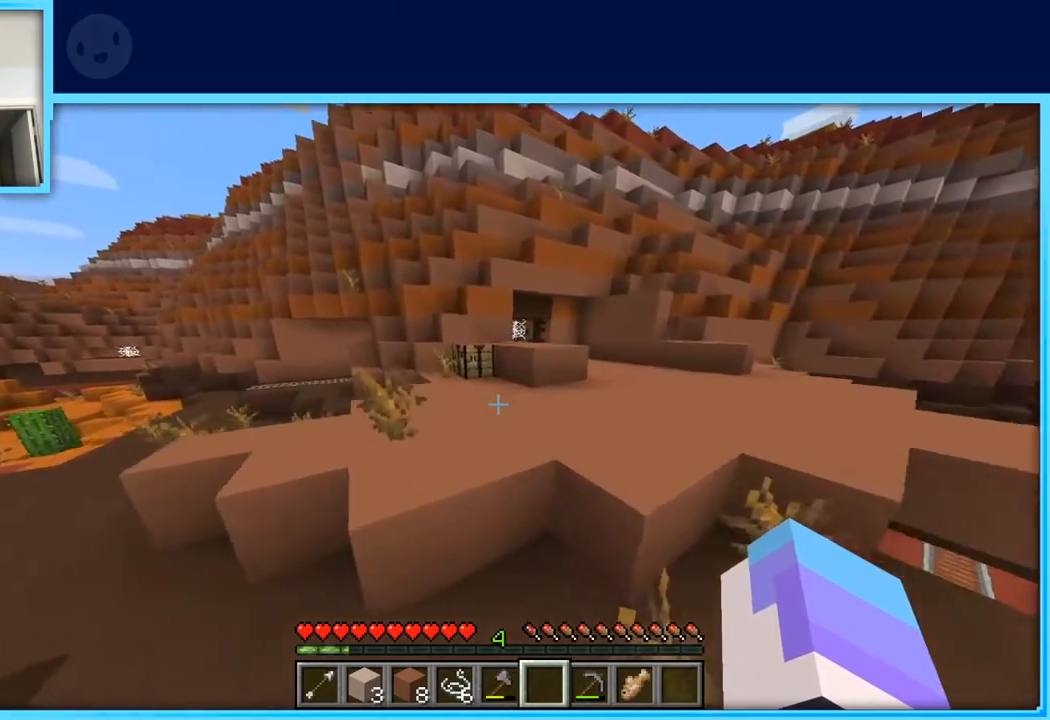
{"keys": ["w"], "events": [[100, "space", "down"], [333, "space", "up"], [483, "d", "up"]]}
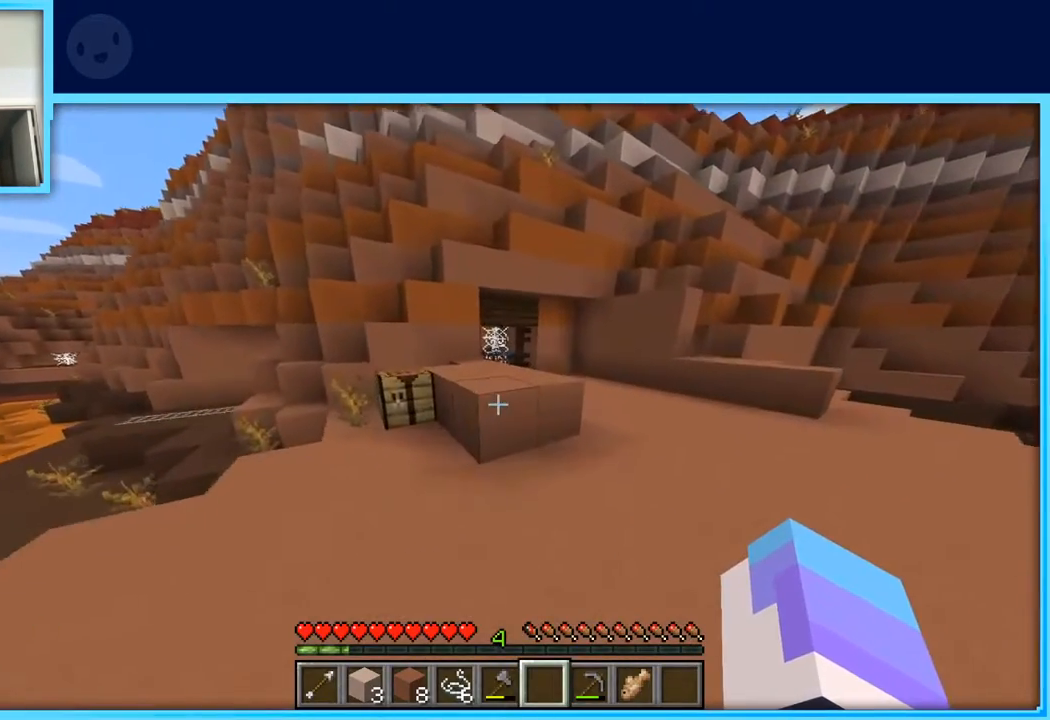
{"keys": ["w"], "events": [[67, "space", "down"], [250, "space", "up"]]}
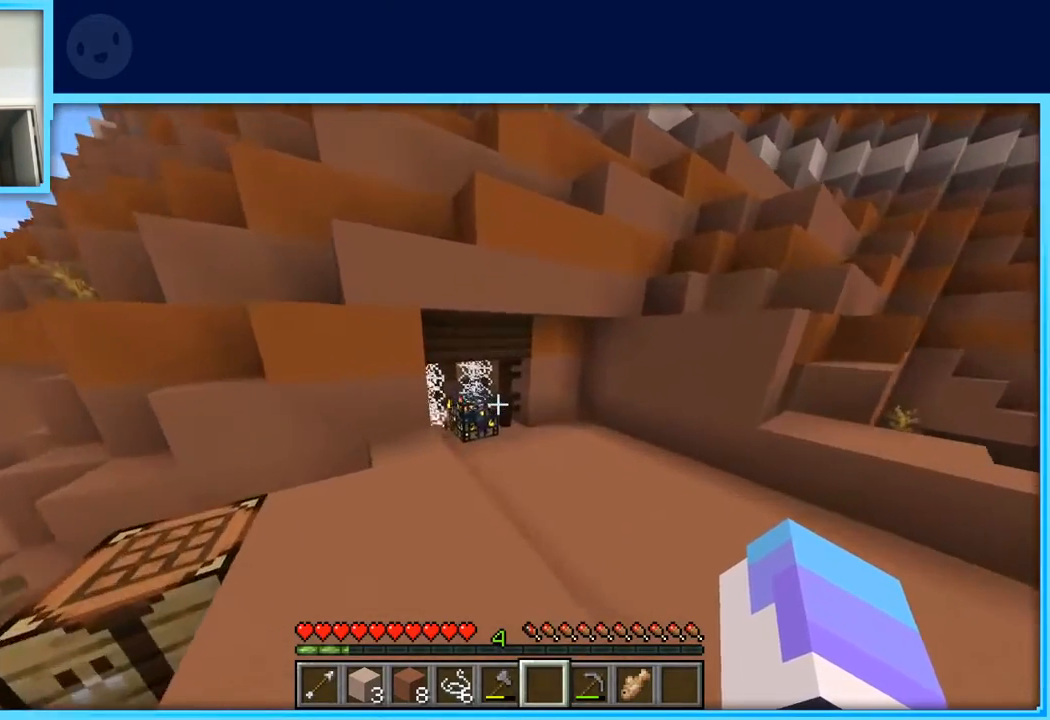
{"keys": ["d"], "events": [[183, "d", "down"], [233, "w", "up"]]}
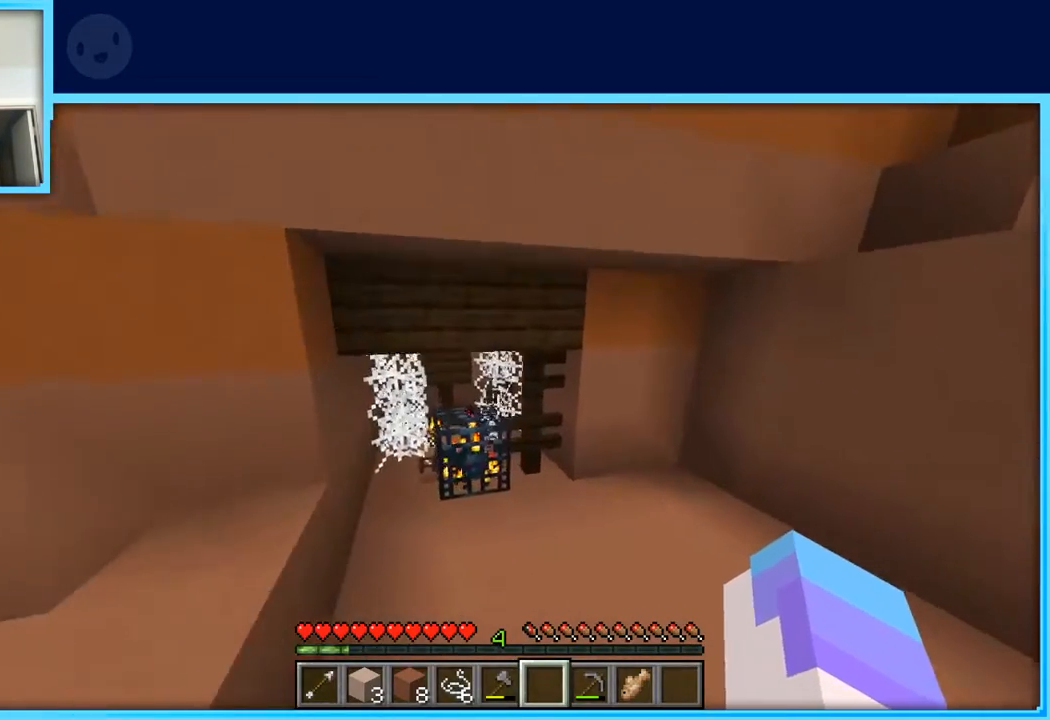
{"keys": ["w"], "events": [[50, "d", "up"], [383, "w", "down"]]}
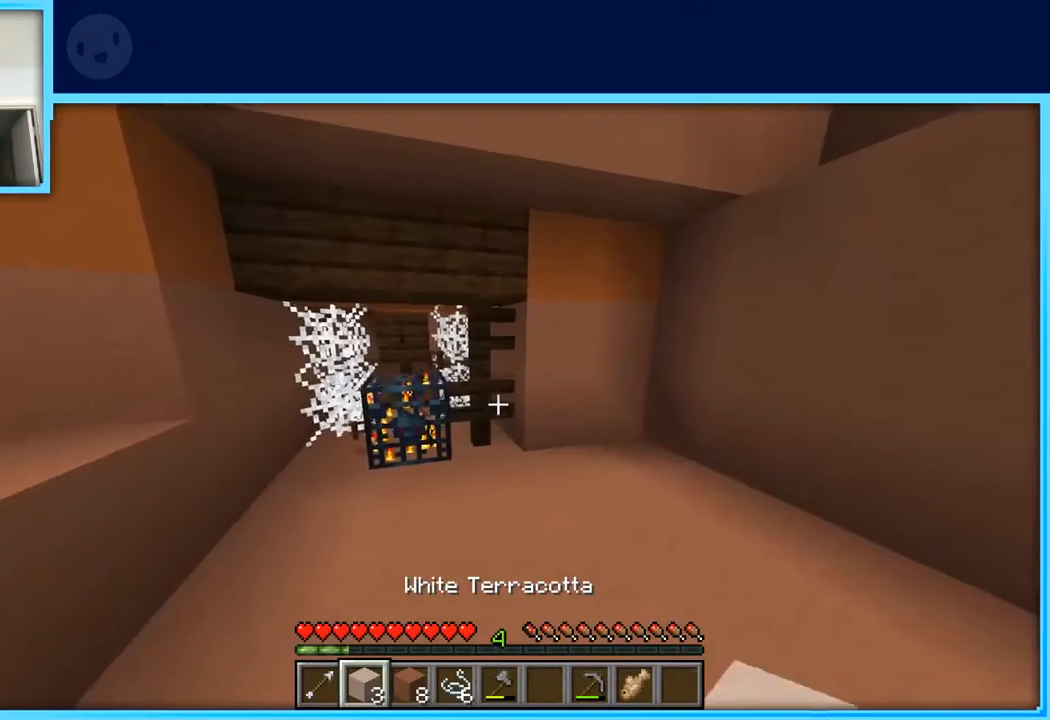
{"keys": [], "events": [[167, "w", "up"]]}
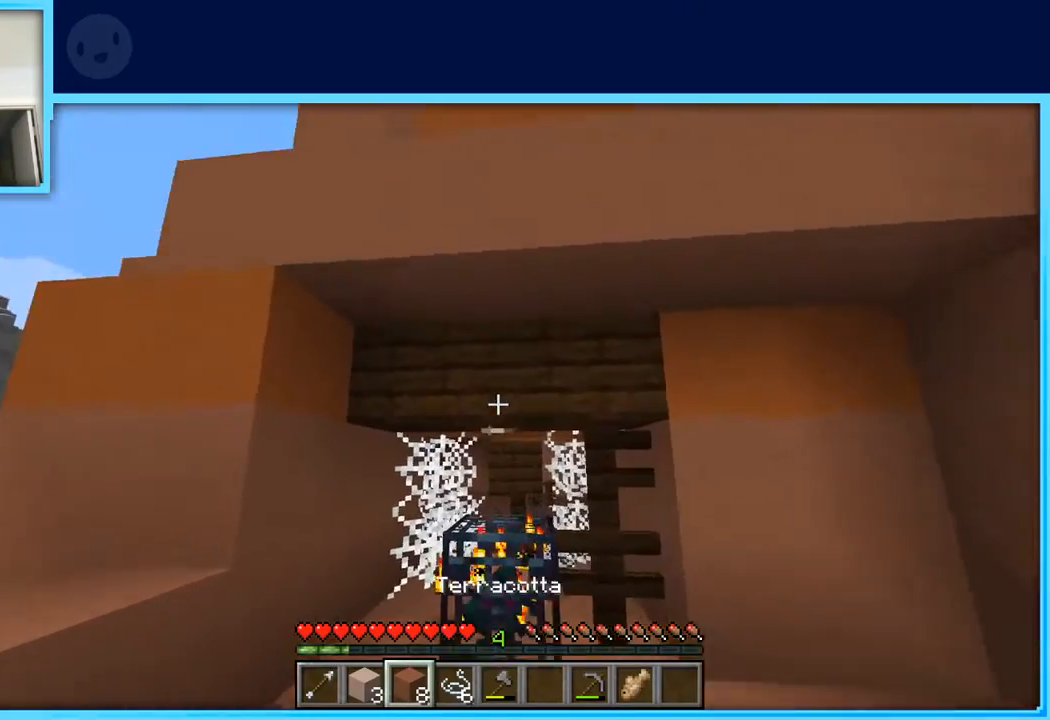
{"keys": [], "events": [[83, "a", "down"], [317, "a", "up"]]}
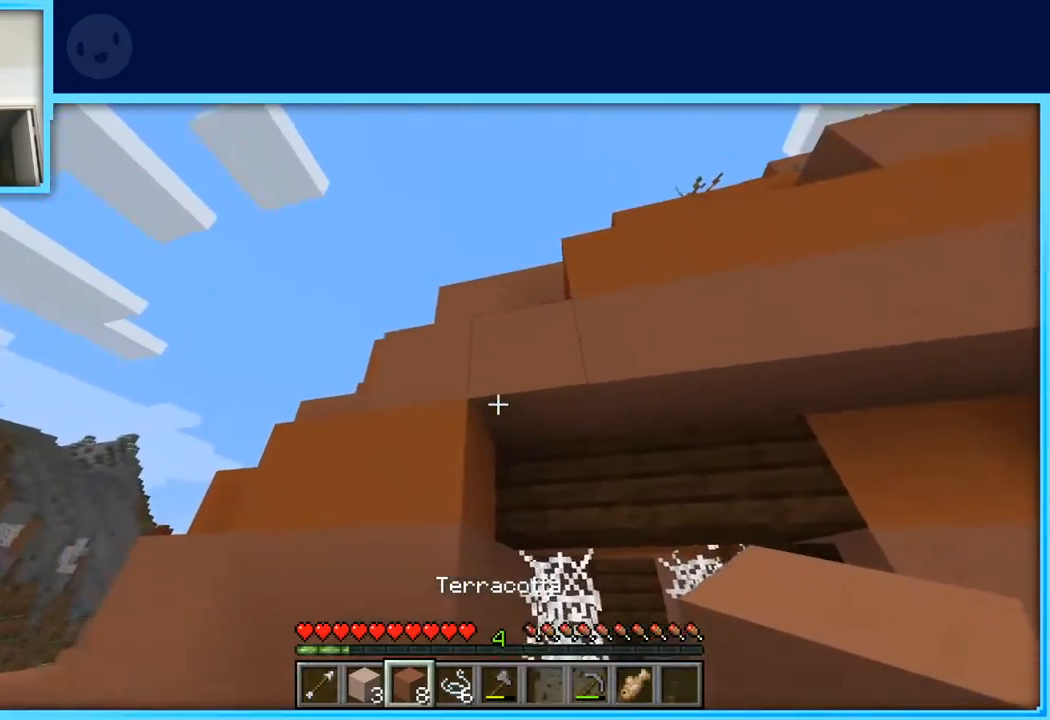
{"keys": ["d"], "events": [[233, "d", "down"], [233, "s", "down"], [467, "s", "up"]]}
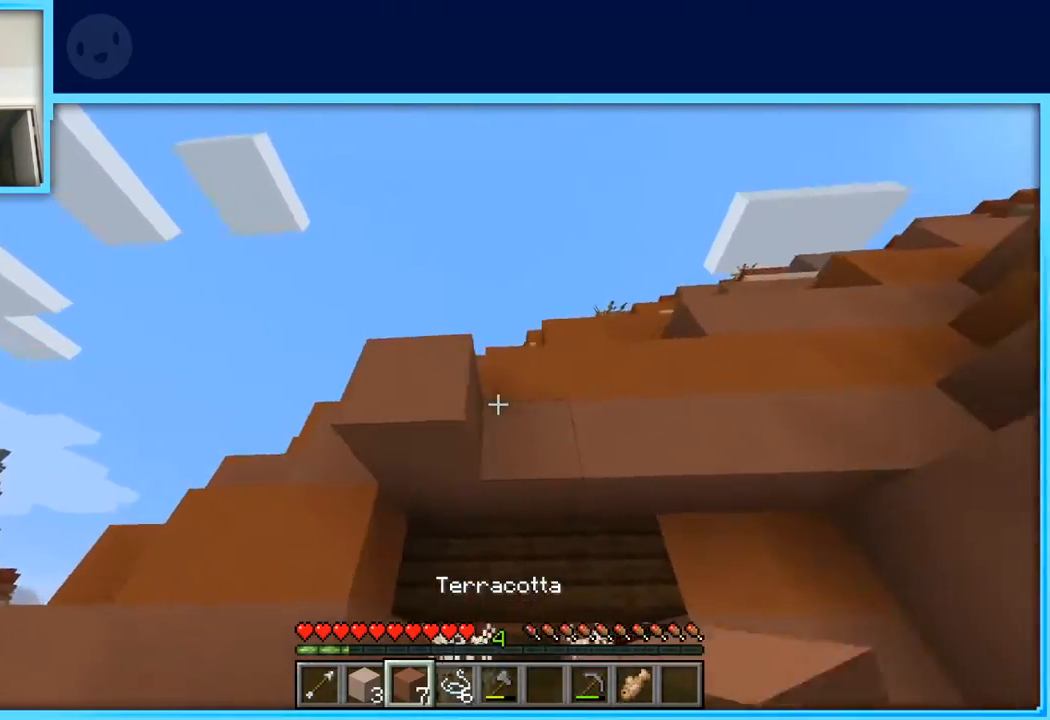
{"keys": [], "events": [[67, "d", "up"], [300, "d", "down"], [450, "d", "up"]]}
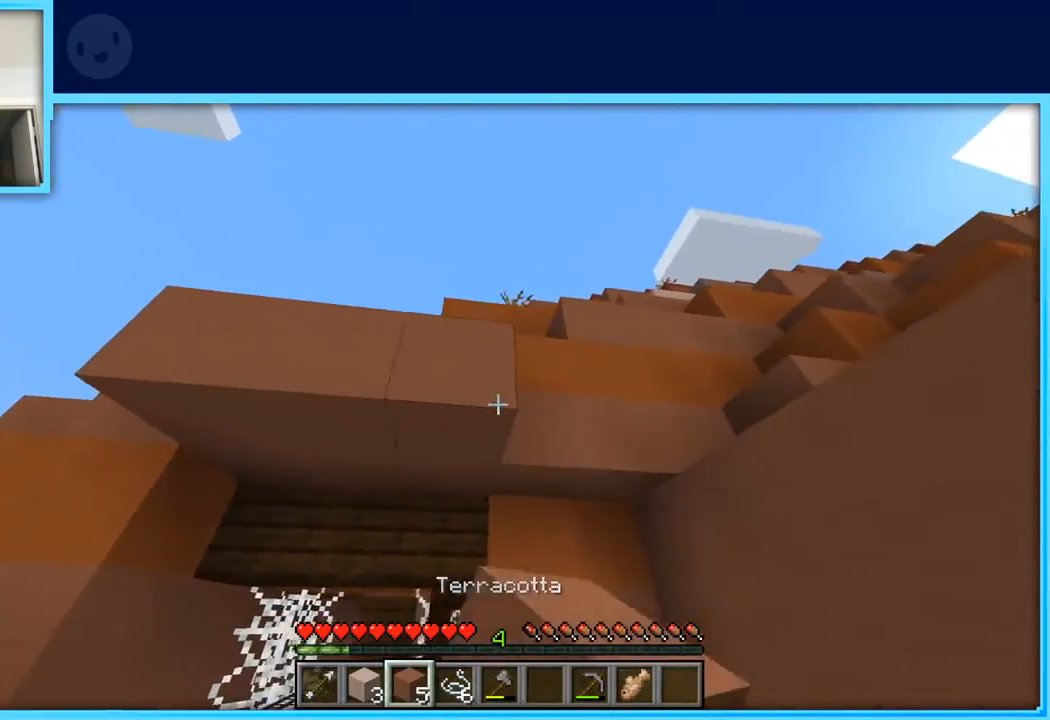
{"keys": [], "events": [[133, "d", "down"], [217, "d", "up"], [367, "w", "down"], [500, "w", "up"]]}
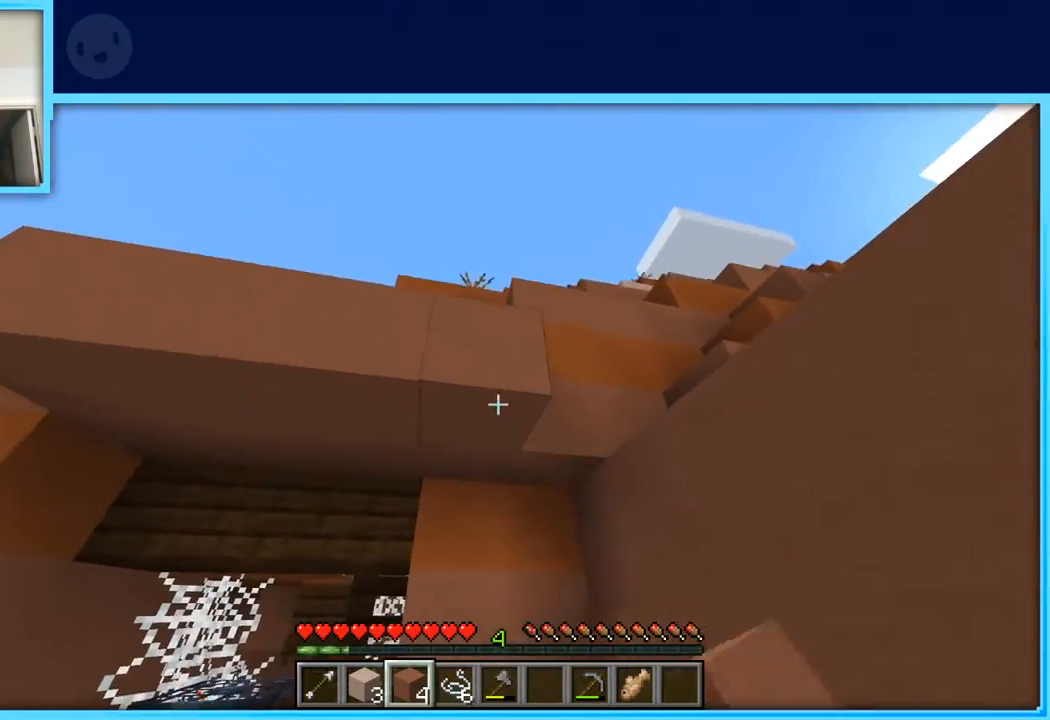
{"keys": ["s"], "events": [[200, "d", "down"], [283, "d", "up"], [433, "s", "down"]]}
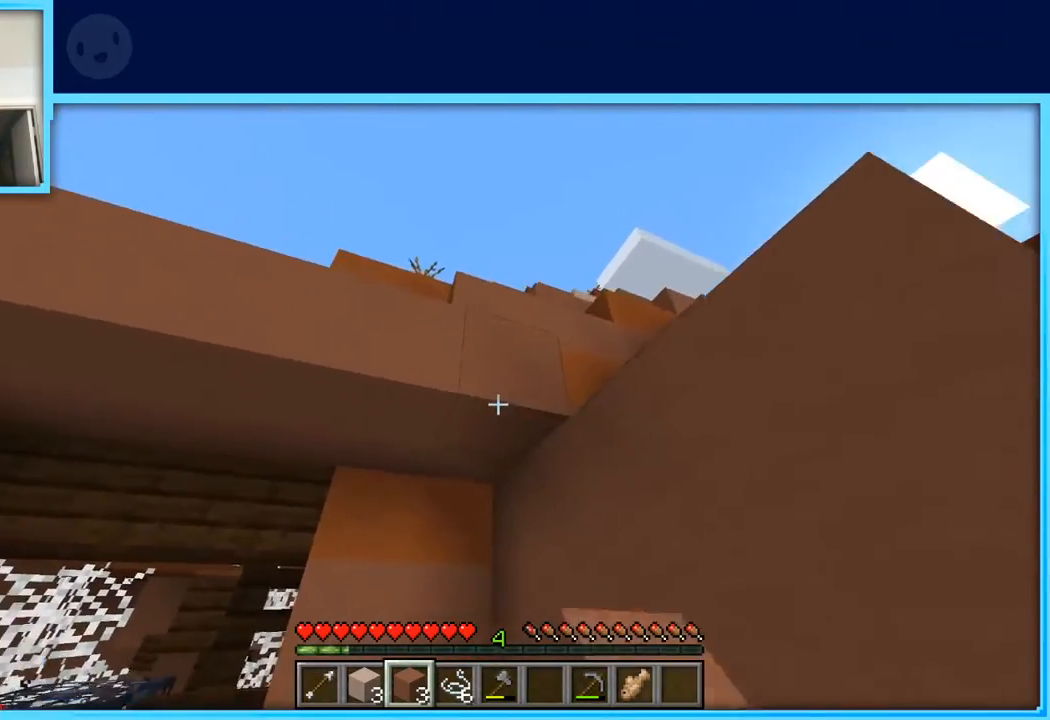
{"keys": [], "events": [[167, "s", "up"], [217, "a", "down"], [450, "a", "up"]]}
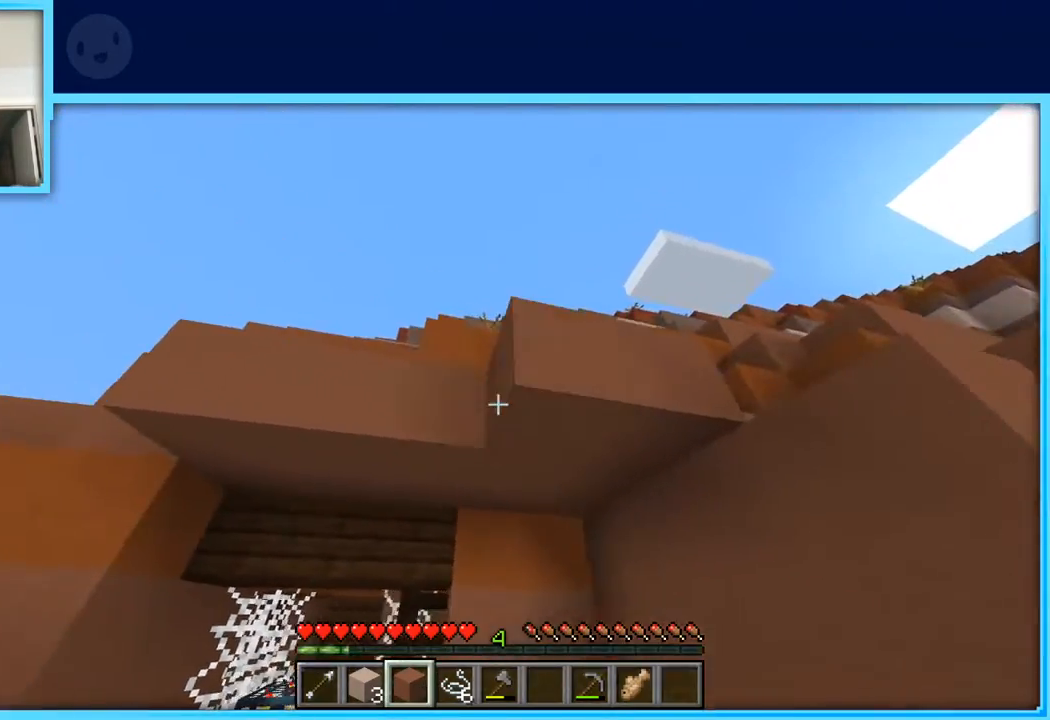
{"keys": ["a"], "events": [[183, "a", "down"], [317, "a", "up"], [500, "a", "down"]]}
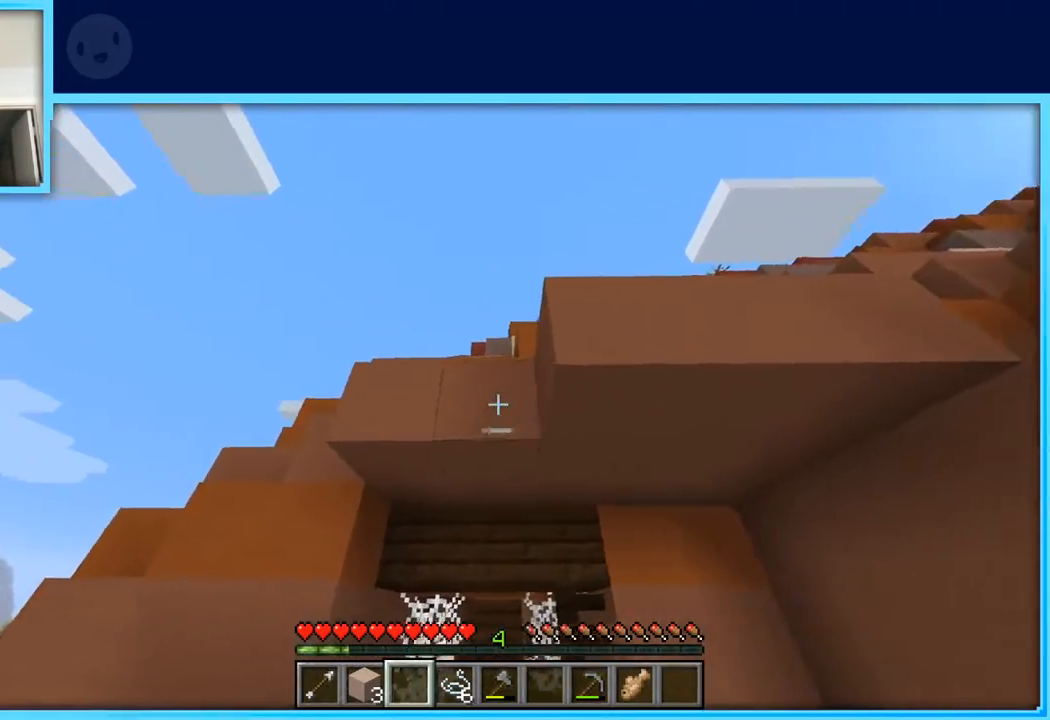
{"keys": ["d"], "events": [[150, "a", "up"], [433, "d", "down"]]}
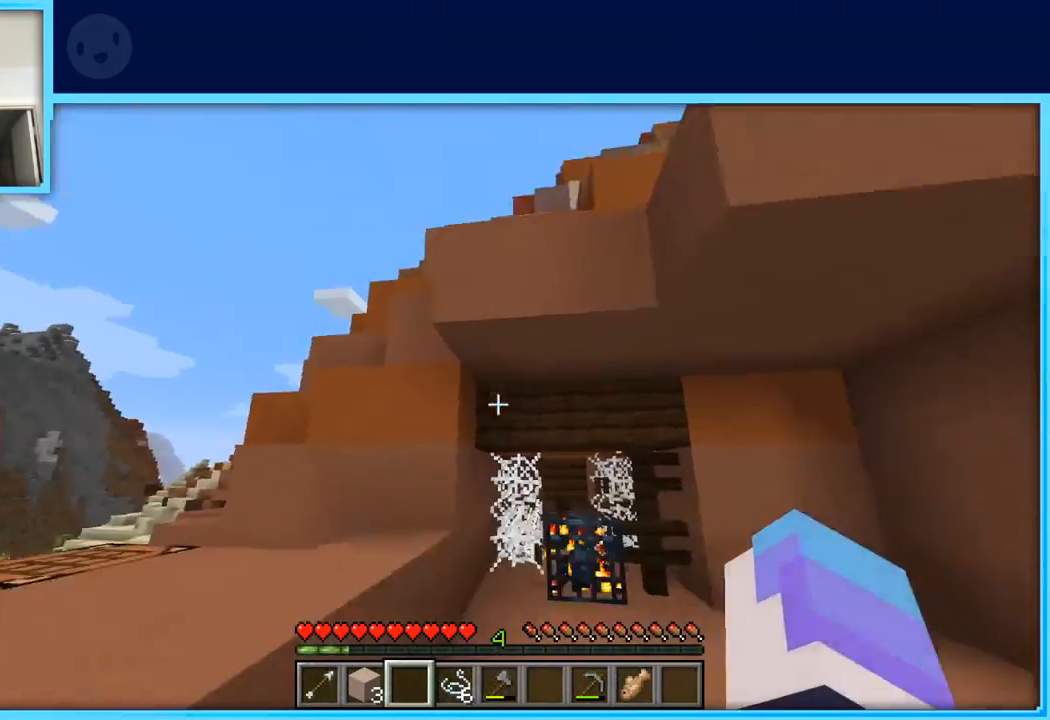
{"keys": ["a"], "events": [[67, "d", "up"], [250, "w", "down"], [350, "a", "down"], [400, "w", "up"]]}
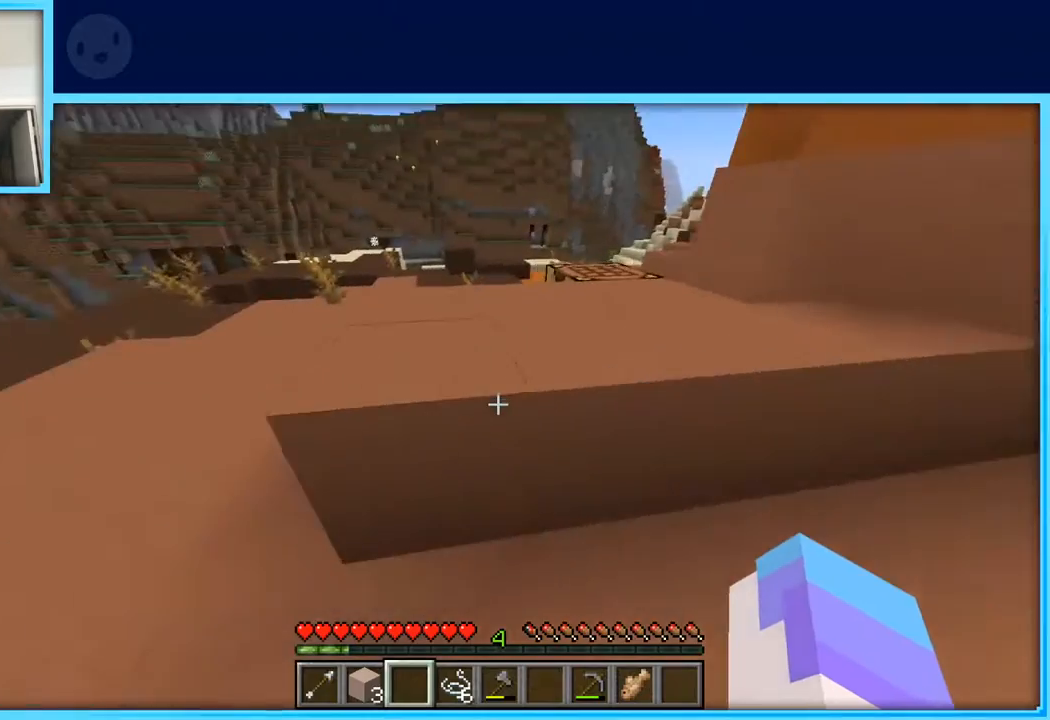
{"keys": [], "events": [[183, "a", "up"]]}
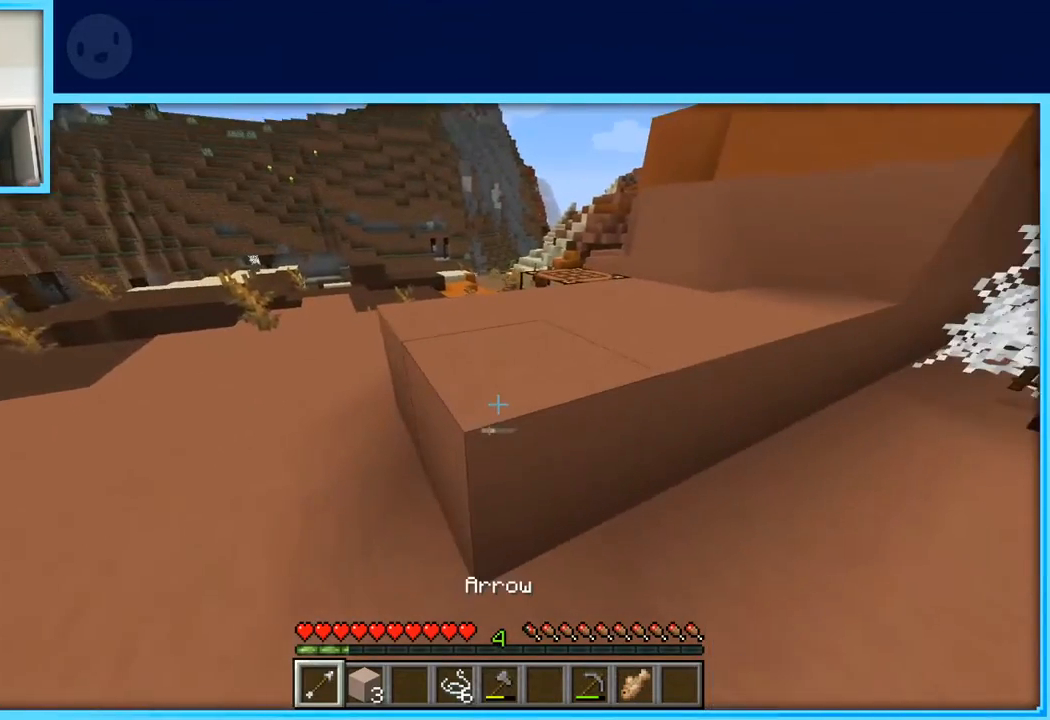
{"keys": [], "events": []}
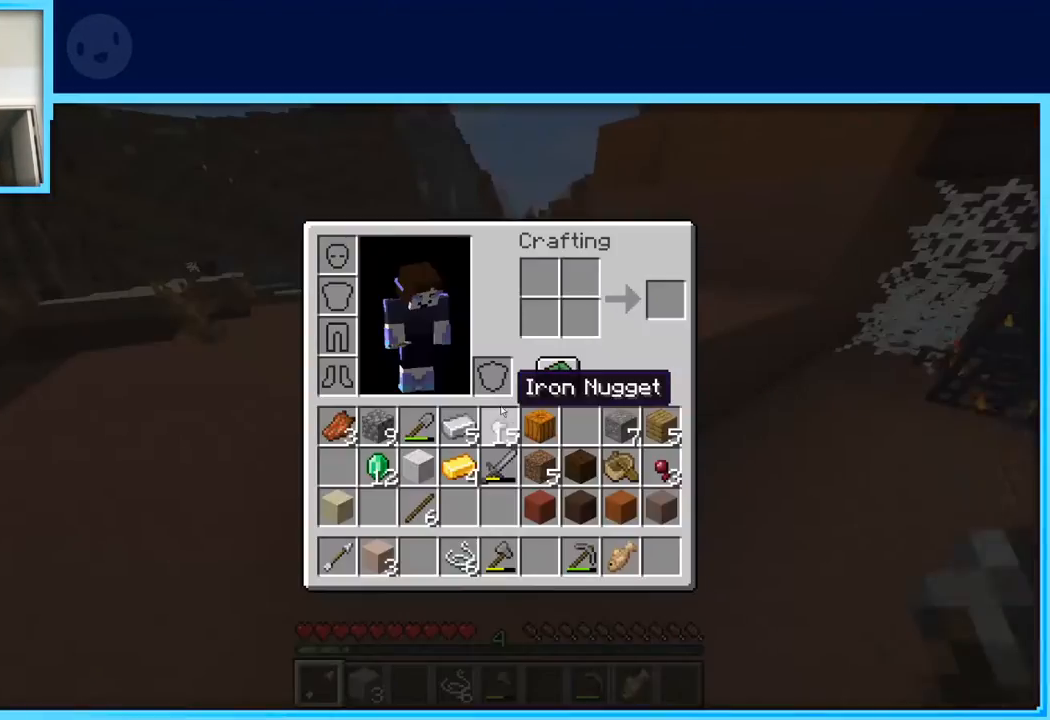
{"keys": ["a"], "events": [[400, "a", "down"]]}
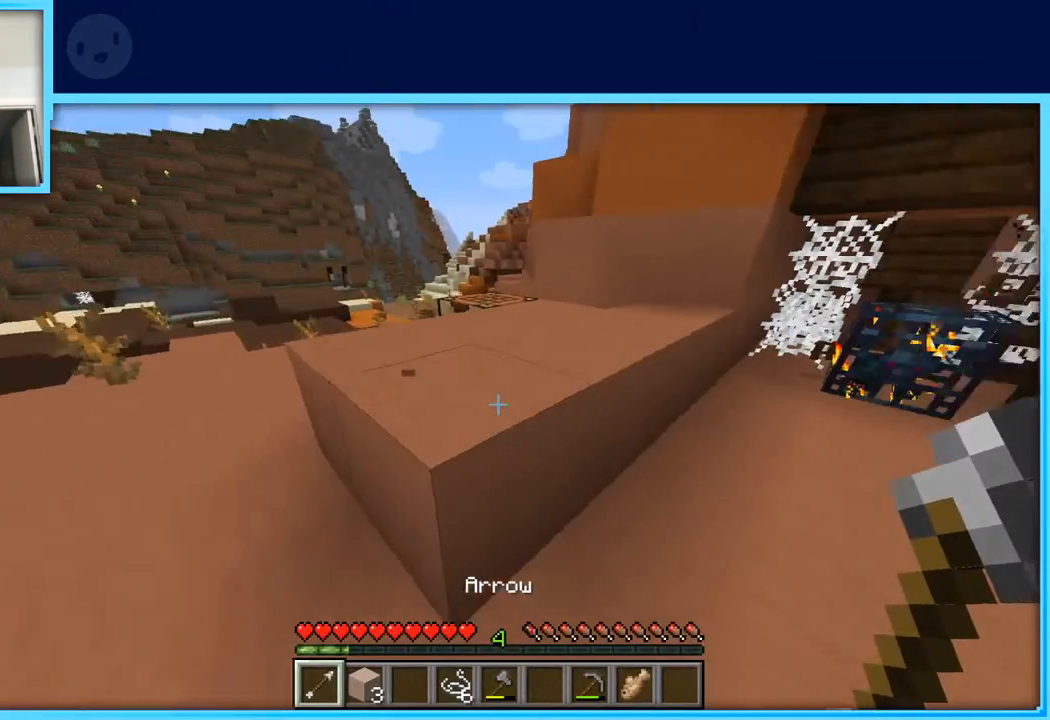
{"keys": ["a", "w"], "events": [[83, "w", "down"]]}
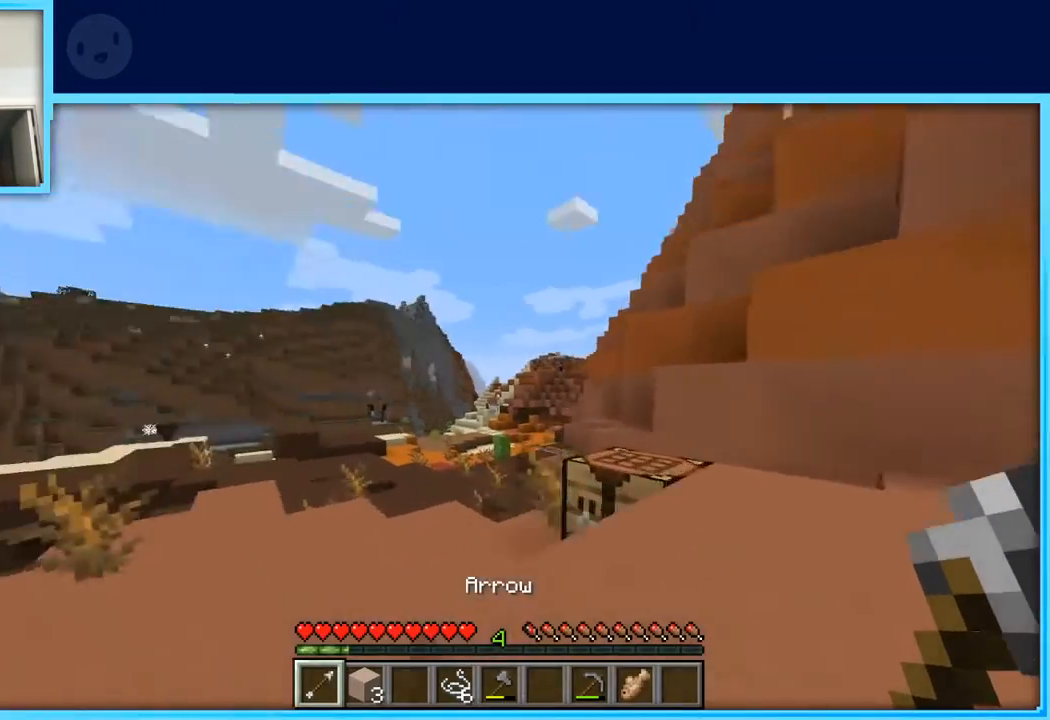
{"keys": ["w"], "events": [[150, "a", "up"]]}
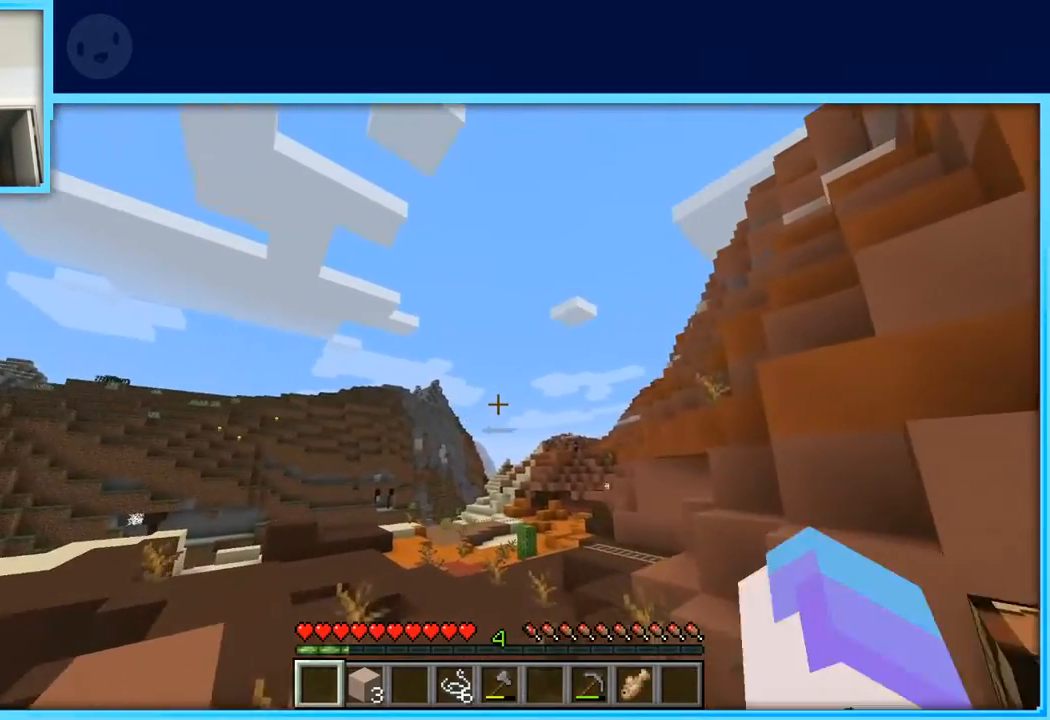
{"keys": ["s"], "events": [[17, "w", "up"], [217, "d", "down"], [217, "s", "down"], [250, "d", "up"]]}
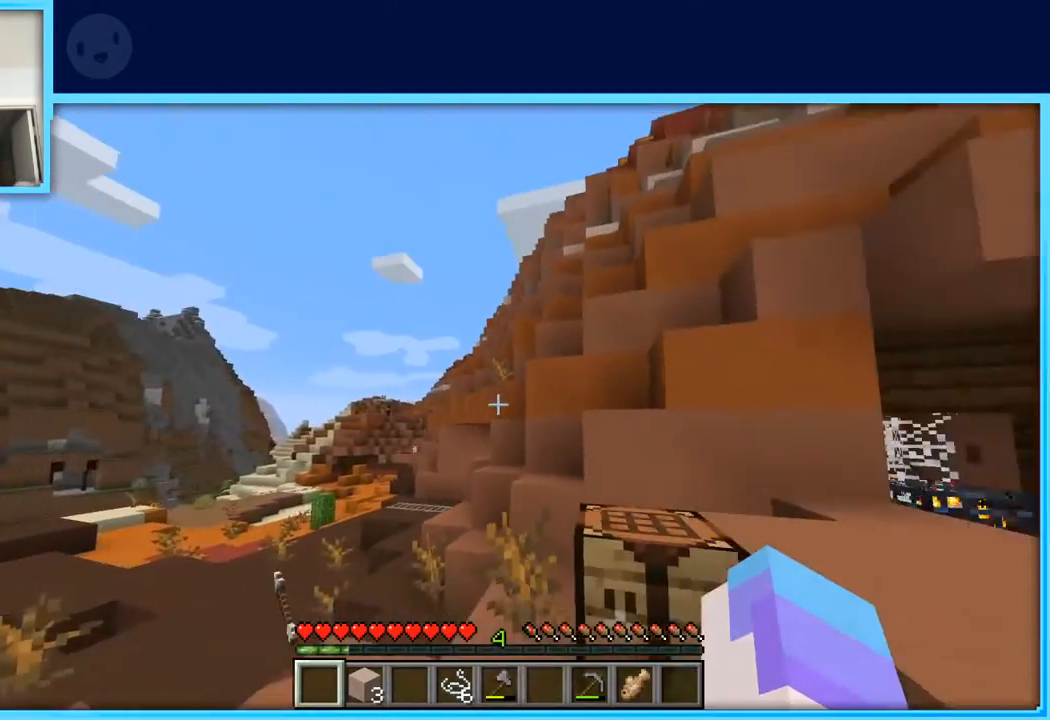
{"keys": [], "events": [[83, "s", "up"]]}
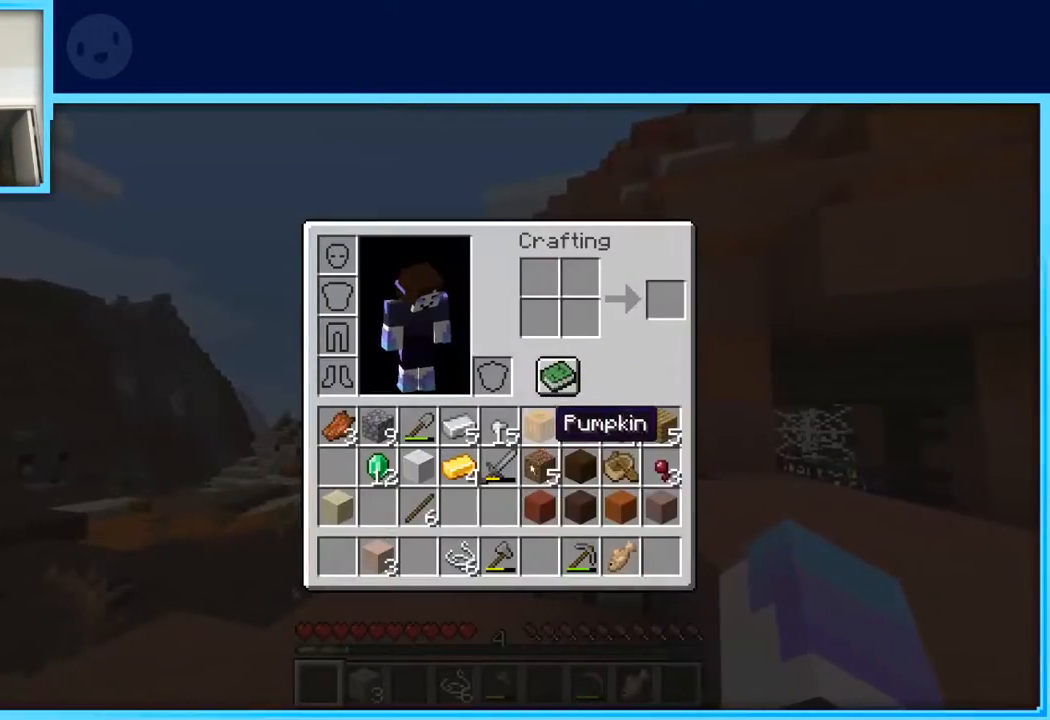
{"keys": [], "events": []}
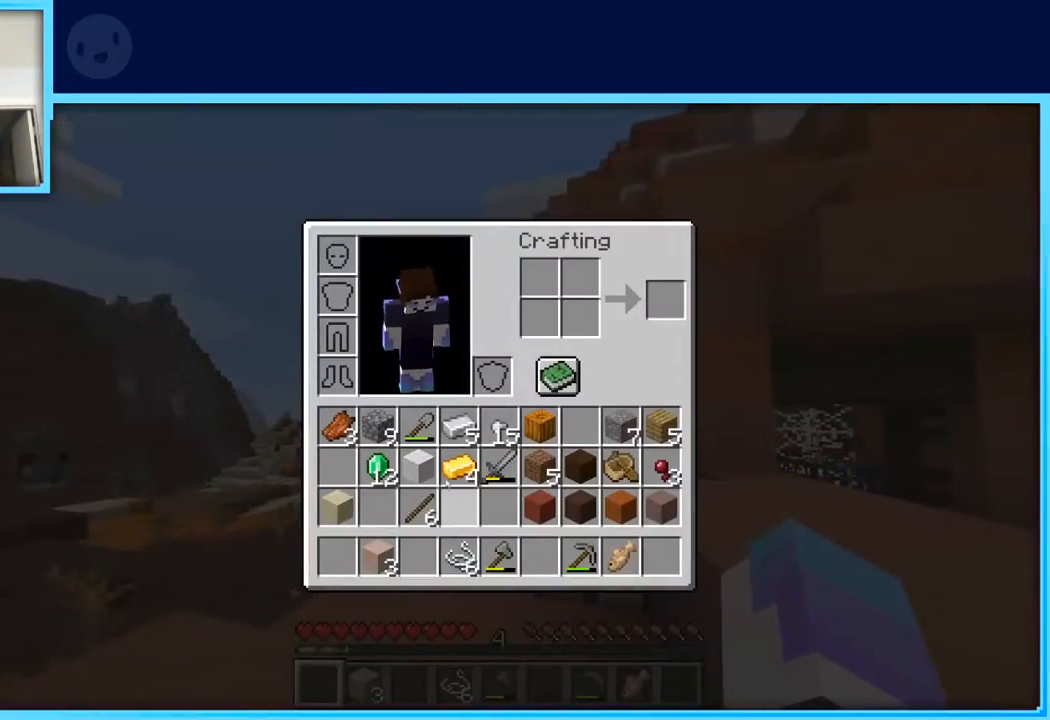
{"keys": [], "events": []}
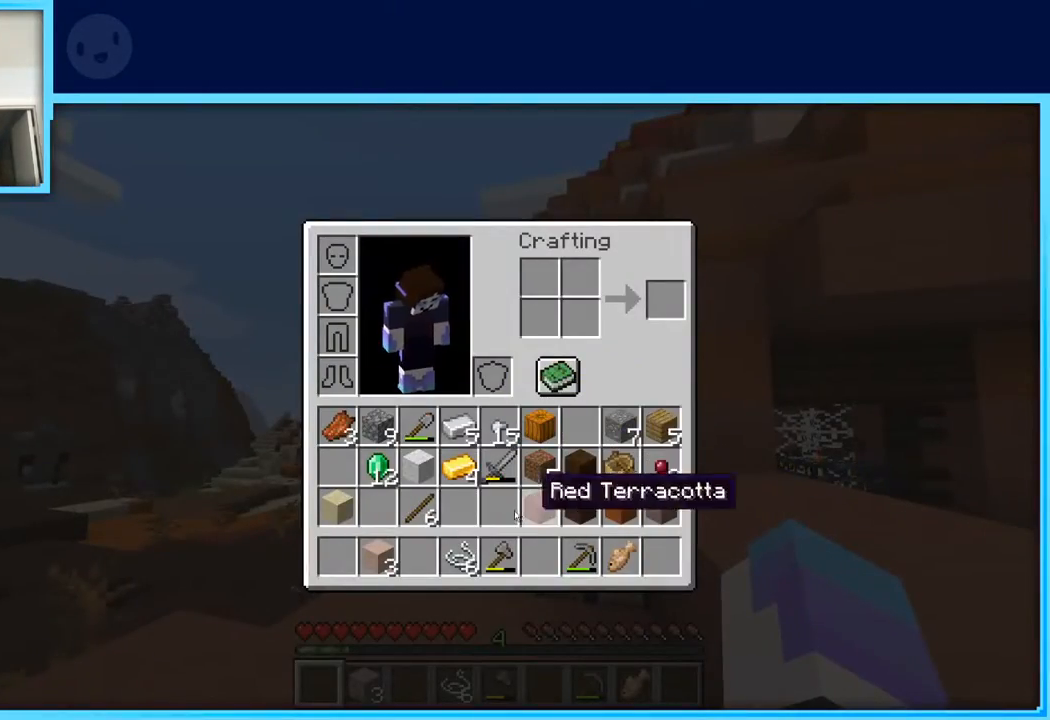
{"keys": [], "events": []}
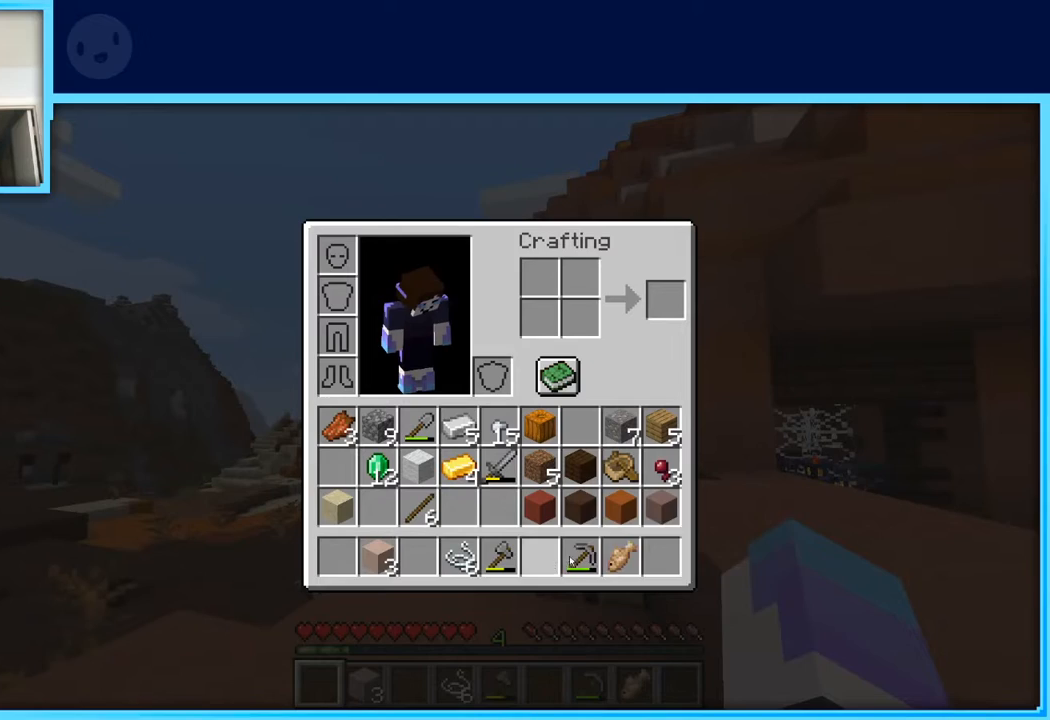
{"keys": [], "events": []}
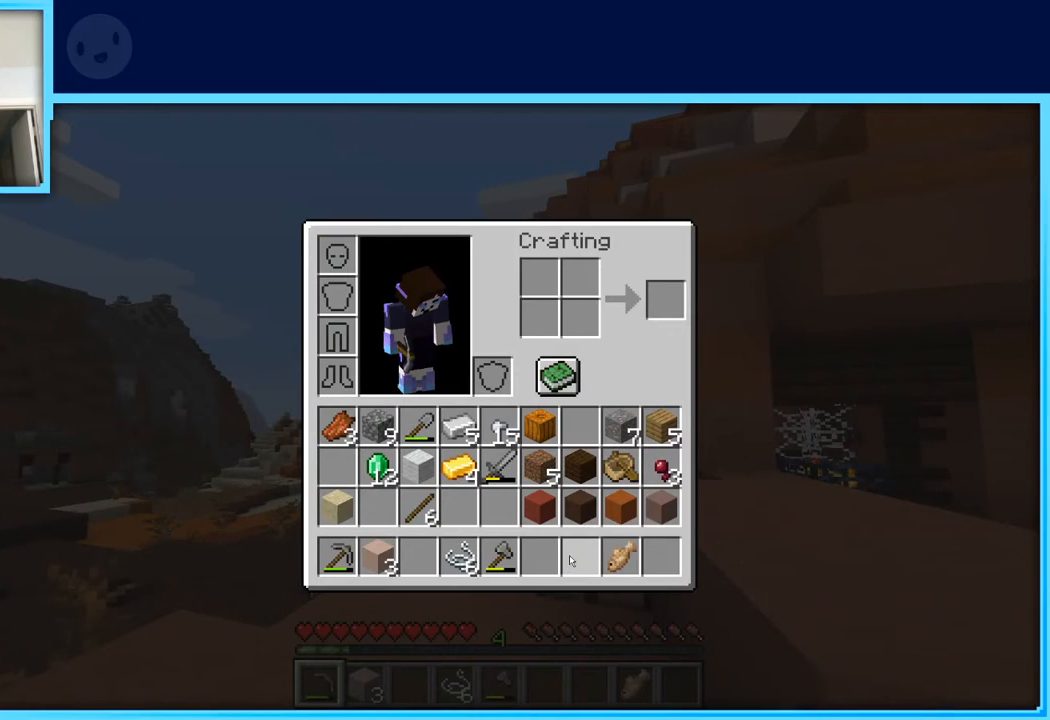
{"keys": [], "events": []}
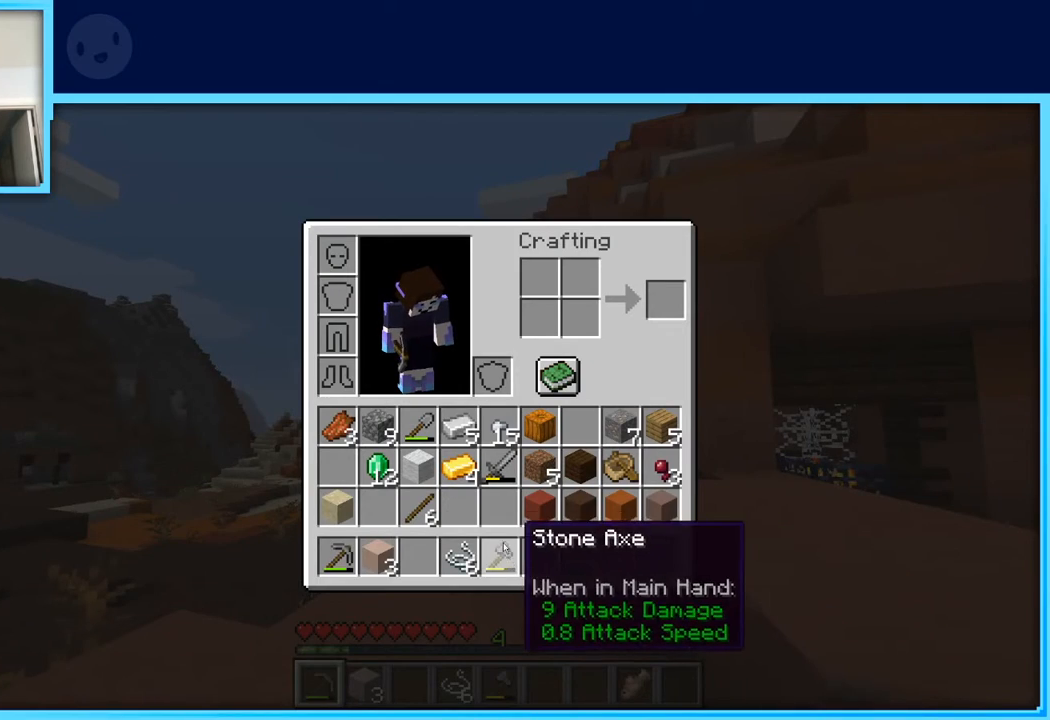
{"keys": [], "events": []}